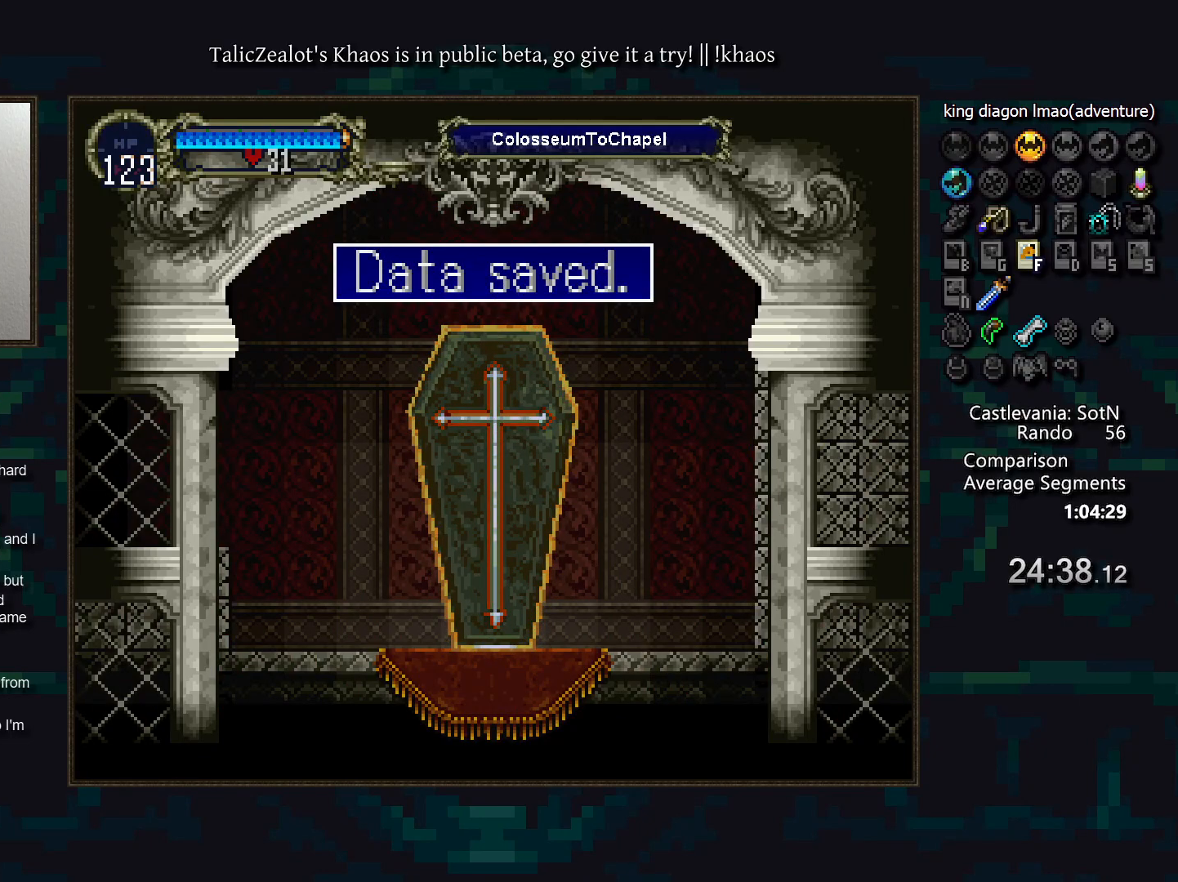
Gameplay with keyboard; each line is a JSON object with the keys held at the frame after it. "events" lists presses ("down") and releases ("up") of "a", "d", "down", "e", "f", "g", "left", "q", "r", "right", "s", "t", "up" and "w" between this image and that frame as [ms after this image, input, new state], when the widget could be followed in between. No other keys are recorded. Mouse input is not recorded.
{"keys": ["left"], "events": [[483, "left", "down"]]}
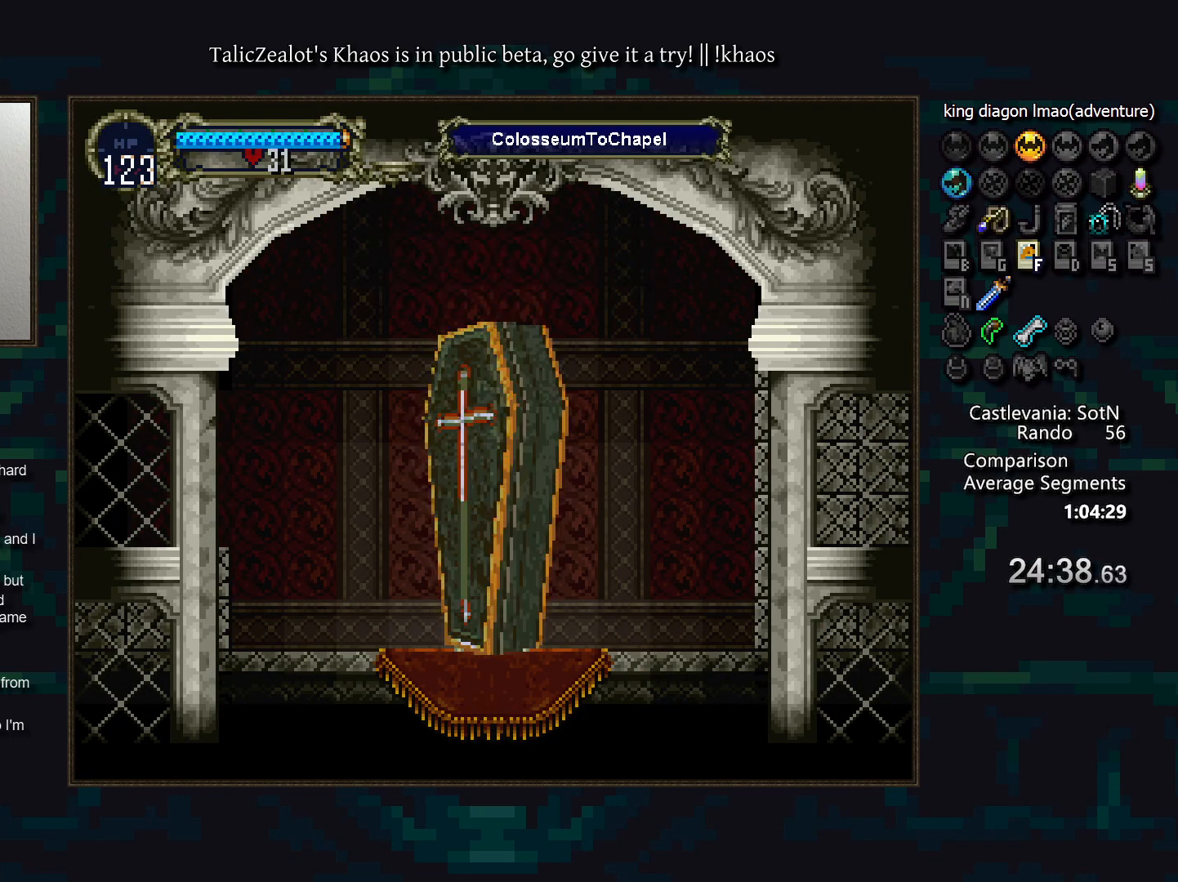
{"keys": ["left"], "events": []}
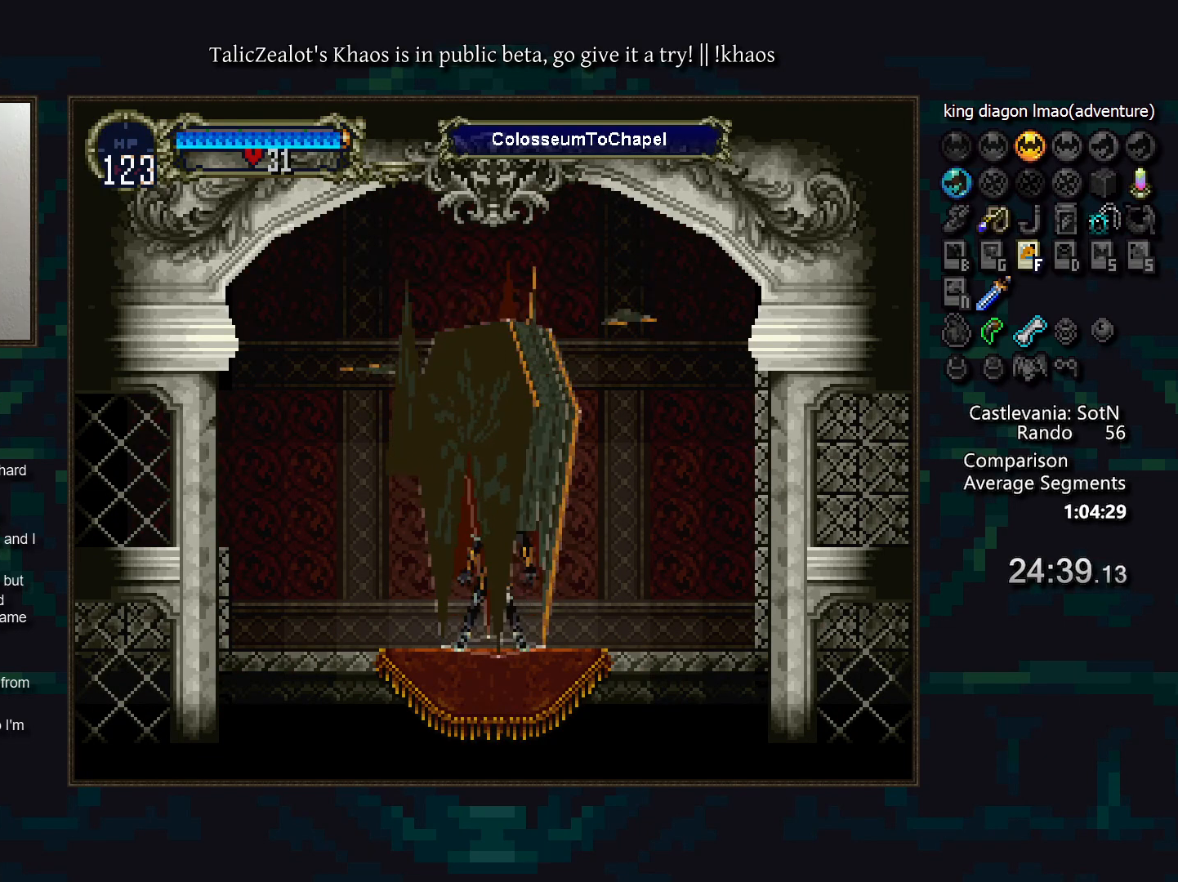
{"keys": ["left"], "events": []}
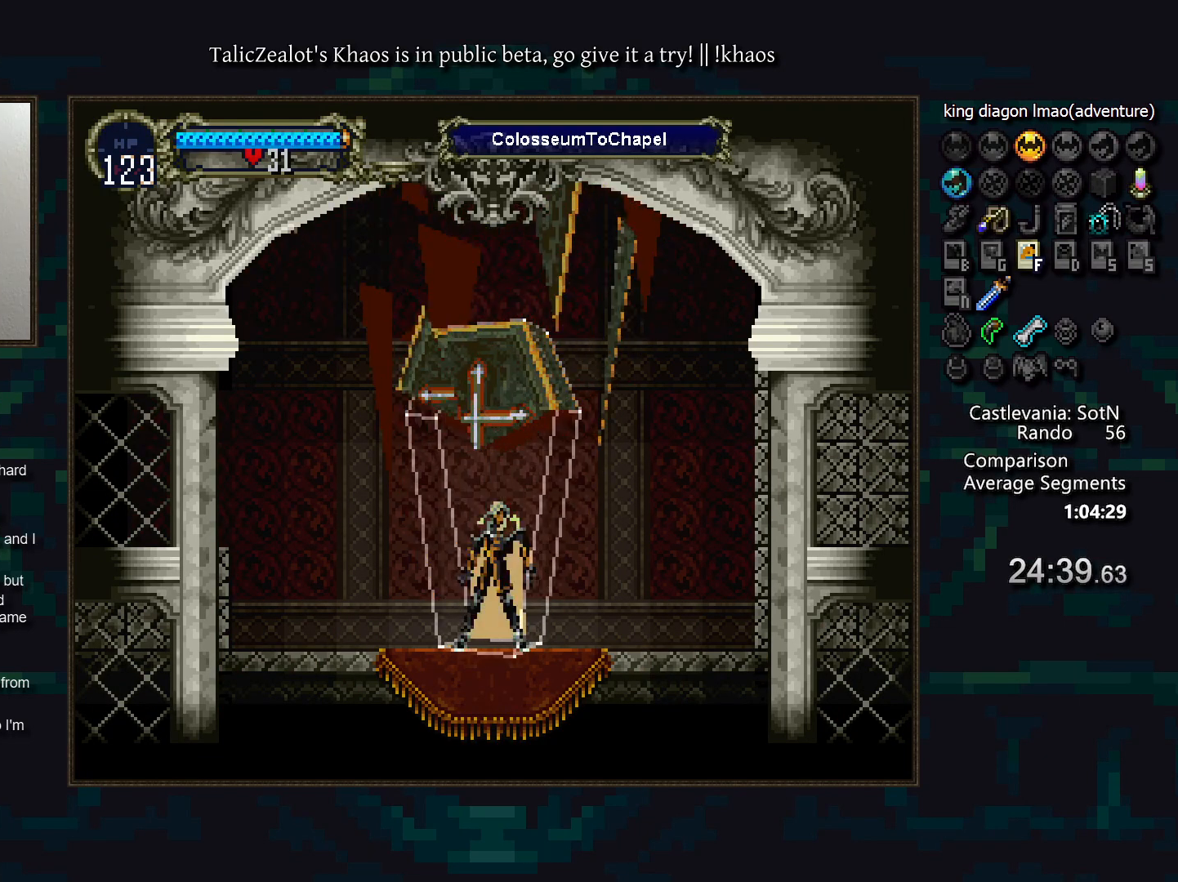
{"keys": ["d"], "events": [[317, "right", "down"], [367, "left", "up"], [383, "a", "down"], [433, "right", "up"], [467, "a", "up"], [467, "d", "down"]]}
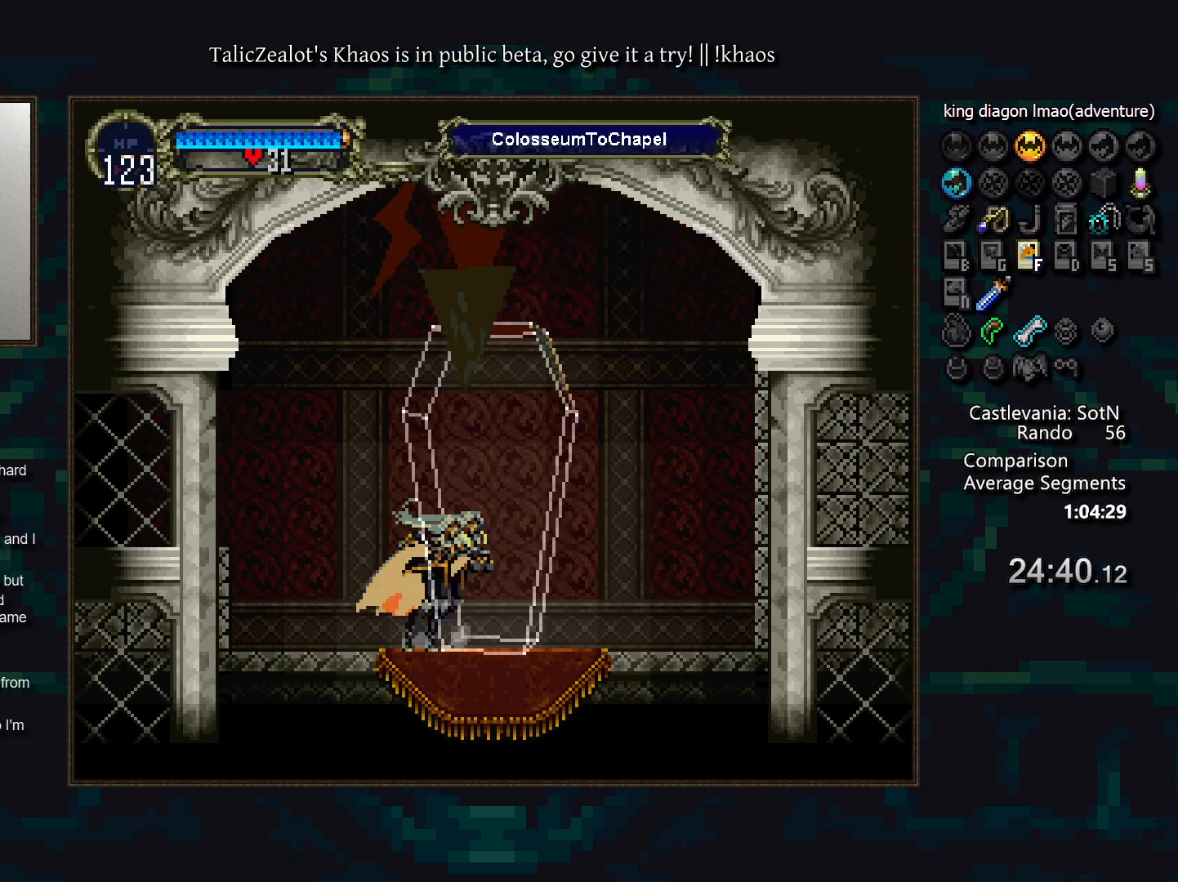
{"keys": ["down", "left"], "events": [[17, "a", "down"], [100, "d", "up"], [133, "a", "up"], [150, "left", "down"], [217, "s", "down"], [317, "s", "up"], [333, "left", "up"], [400, "s", "down"], [467, "down", "down"], [467, "left", "down"], [483, "s", "up"]]}
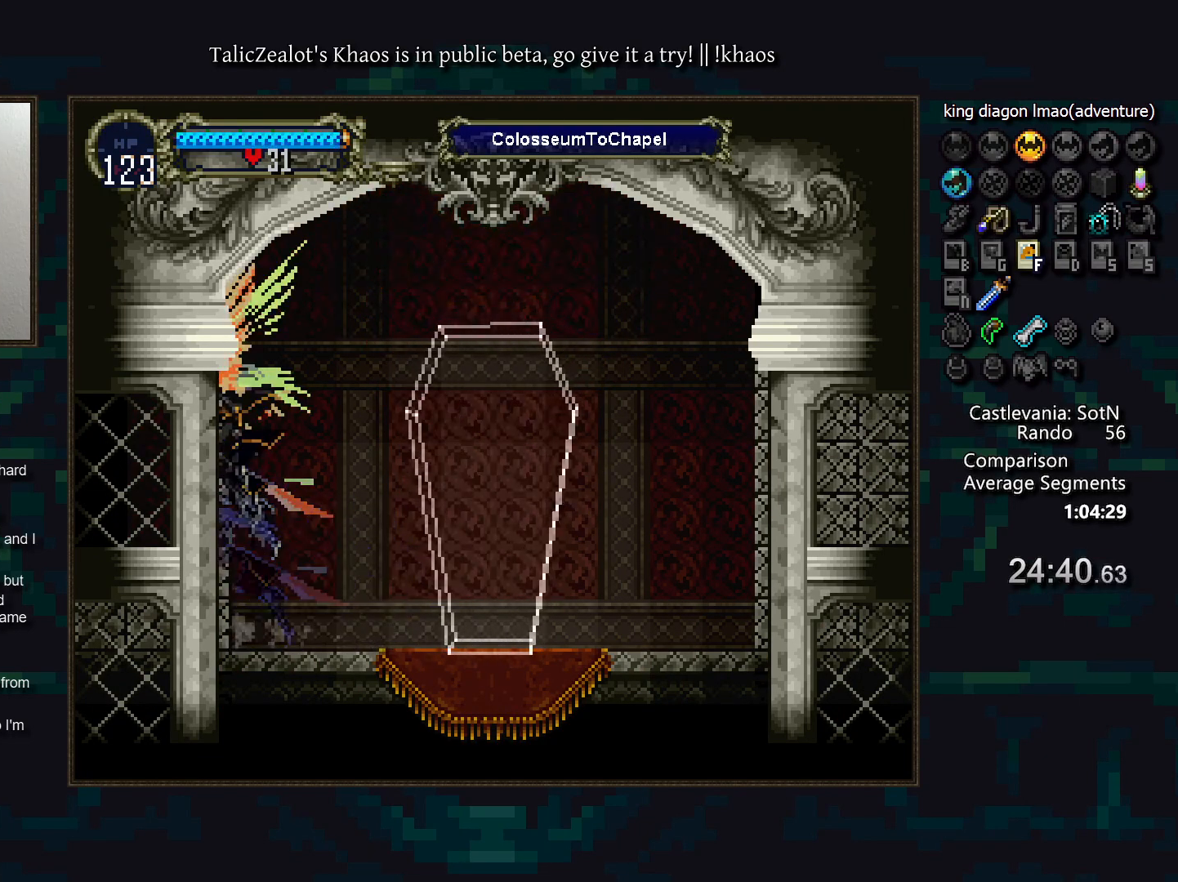
{"keys": [], "events": [[33, "s", "down"], [50, "left", "up"], [83, "down", "up"], [100, "s", "up"]]}
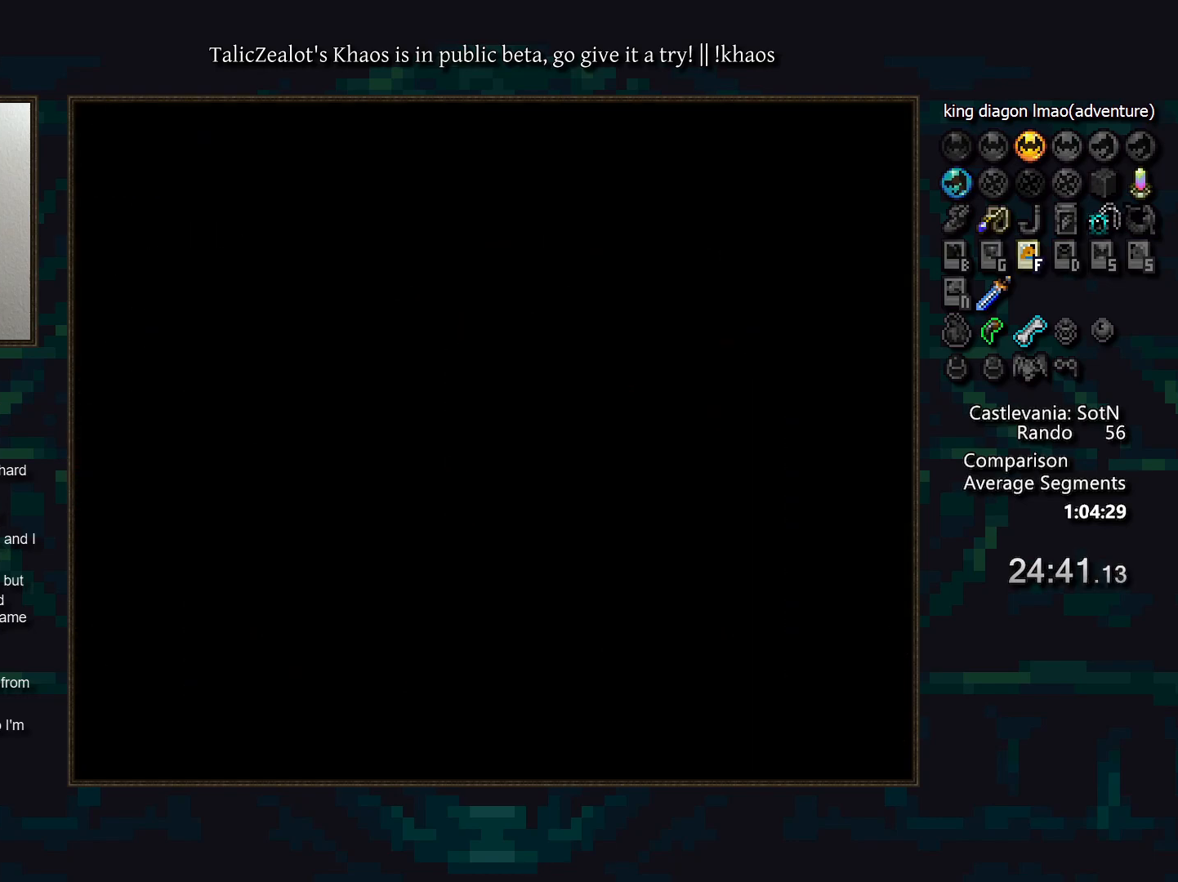
{"keys": ["d"], "events": [[233, "right", "down"], [283, "a", "down"], [333, "right", "up"], [383, "a", "up"], [400, "d", "down"], [450, "a", "down"], [500, "a", "up"]]}
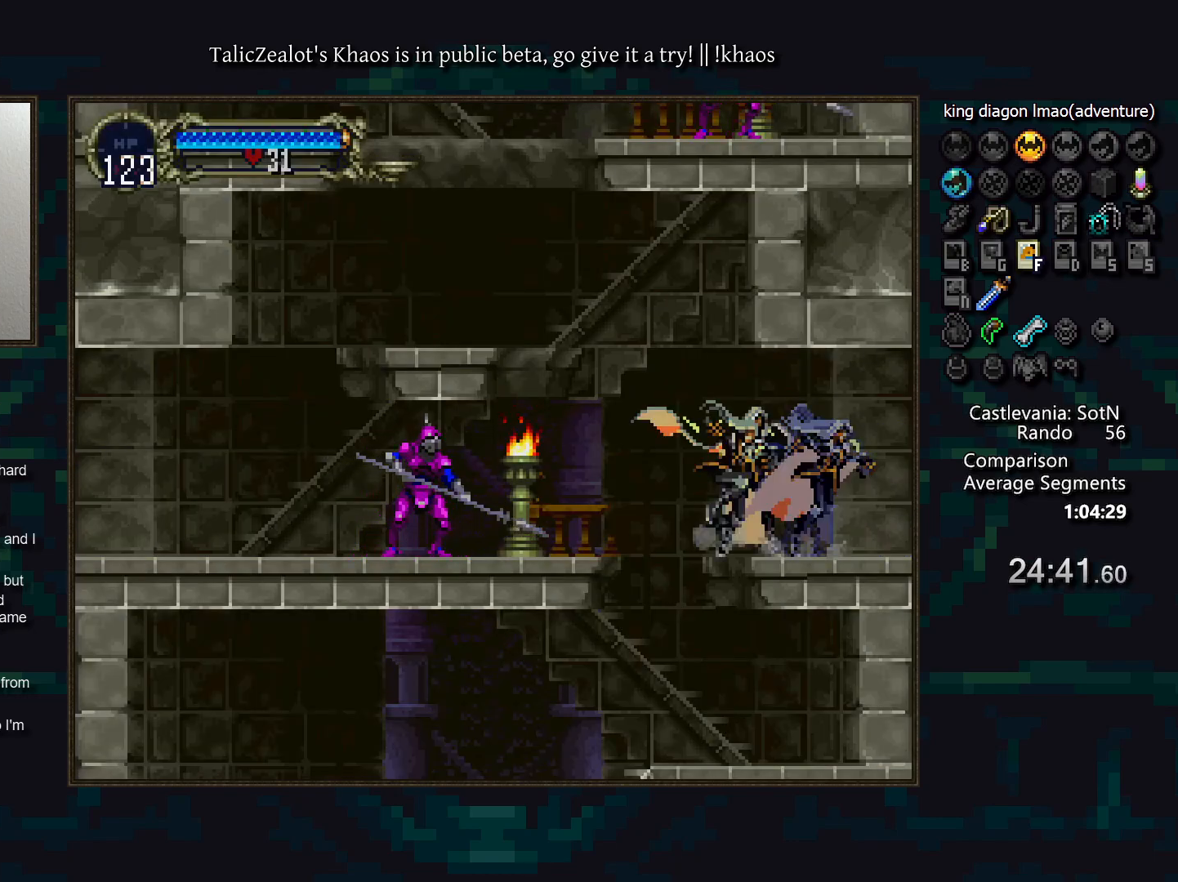
{"keys": ["a", "d"], "events": [[33, "d", "up"], [100, "left", "down"], [267, "right", "down"], [317, "a", "down"], [317, "left", "up"], [383, "right", "up"], [400, "a", "up"], [450, "d", "down"], [483, "a", "down"]]}
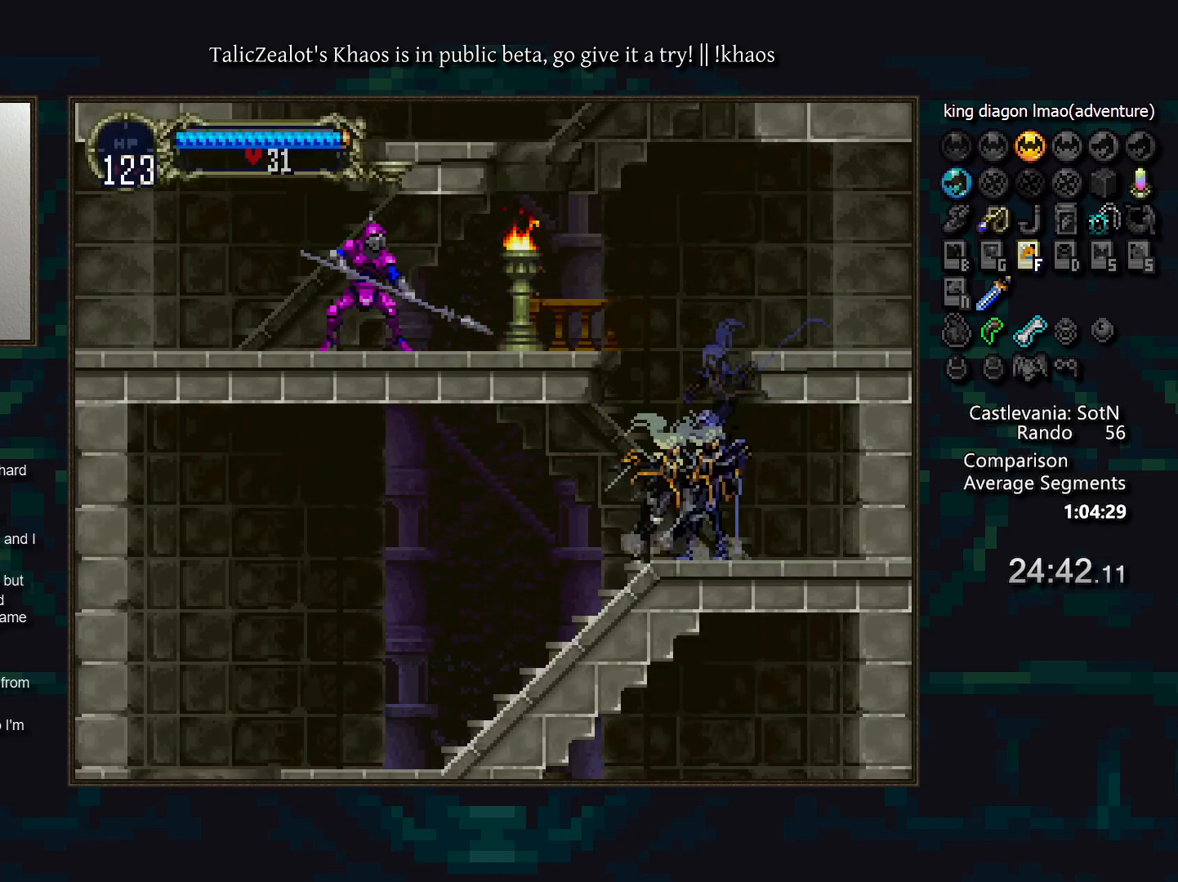
{"keys": ["a", "d"], "events": [[33, "a", "up"], [67, "d", "up"], [117, "d", "down"], [150, "a", "down"], [200, "a", "up"], [200, "d", "up"], [283, "d", "down"], [317, "a", "down"], [367, "a", "up"], [367, "d", "up"], [450, "d", "down"], [467, "a", "down"]]}
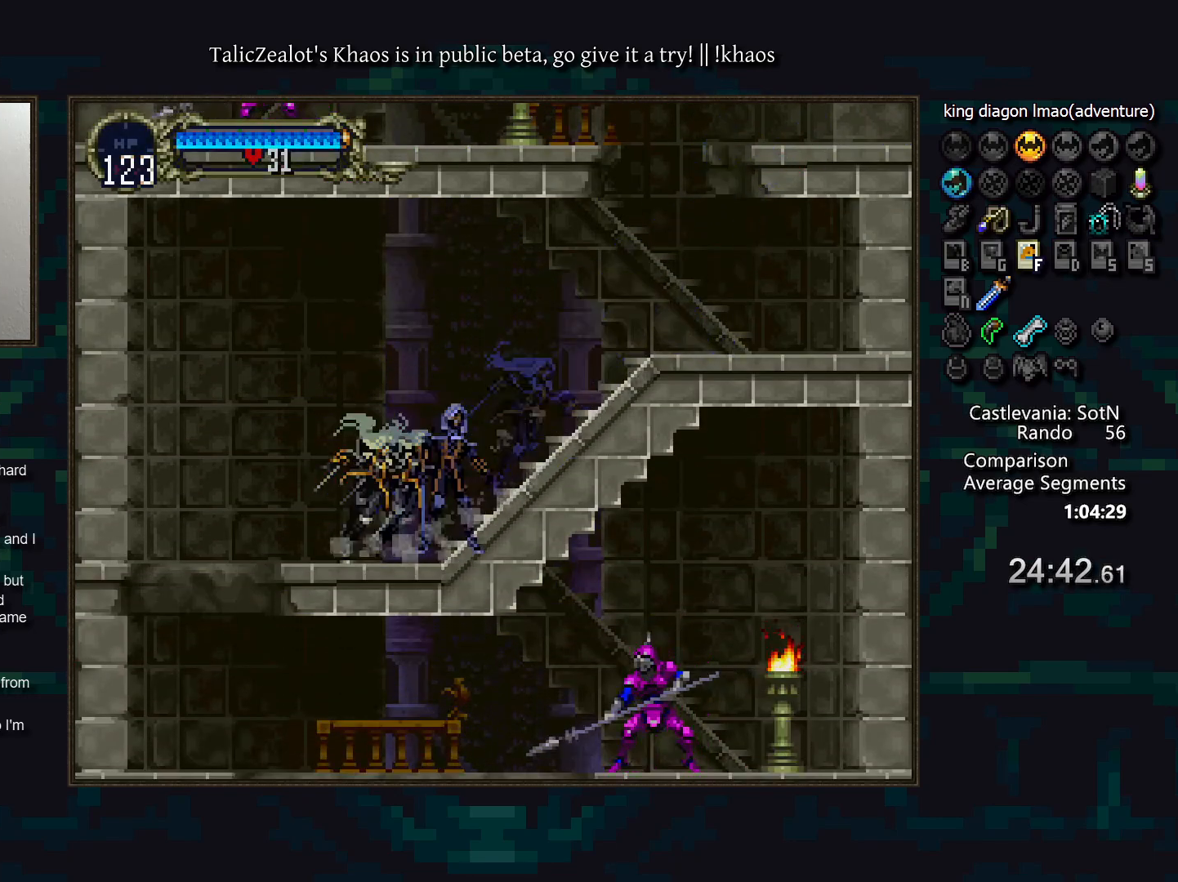
{"keys": ["right"], "events": [[50, "a", "up"], [100, "a", "down"], [183, "a", "up"], [183, "d", "up"], [233, "right", "down"]]}
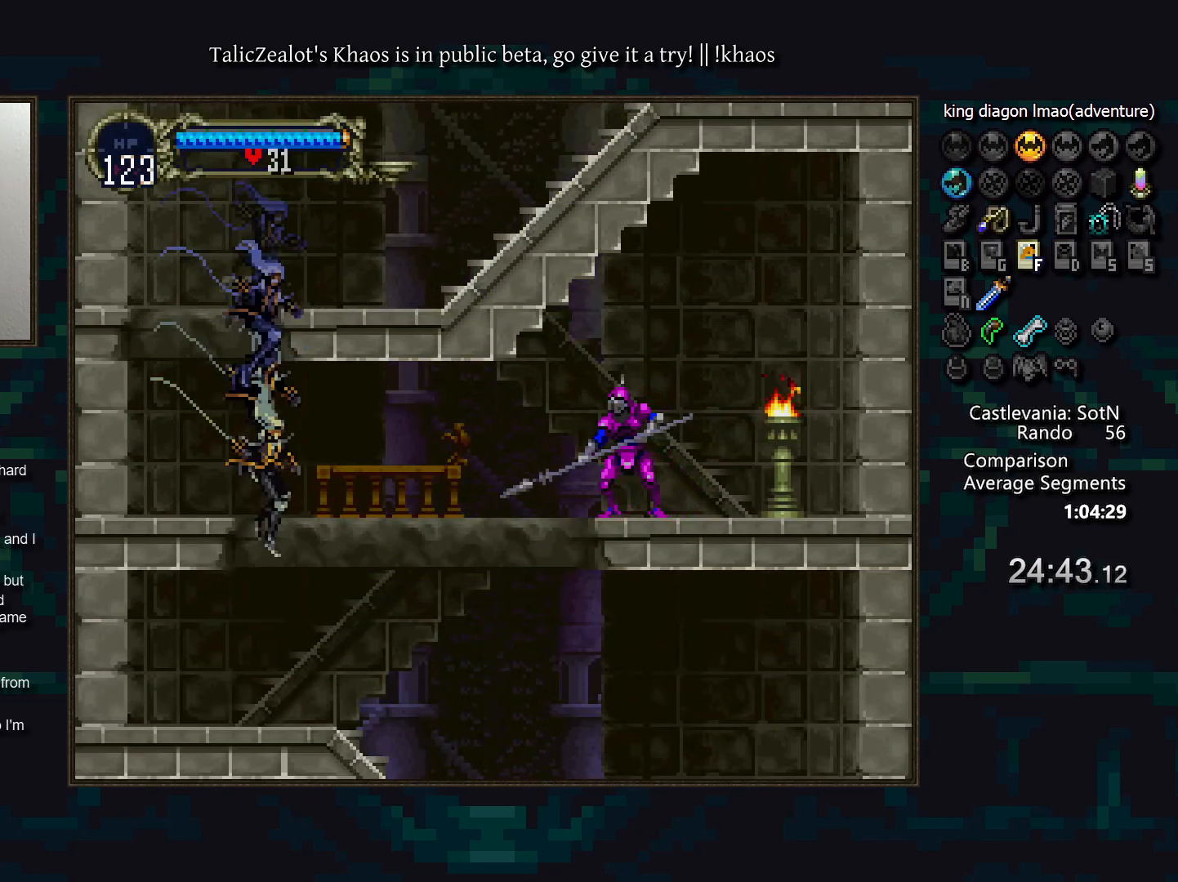
{"keys": ["down", "right", "s"], "events": [[183, "s", "down"], [267, "s", "up"], [333, "s", "down"], [400, "down", "down"], [417, "s", "up"], [500, "s", "down"]]}
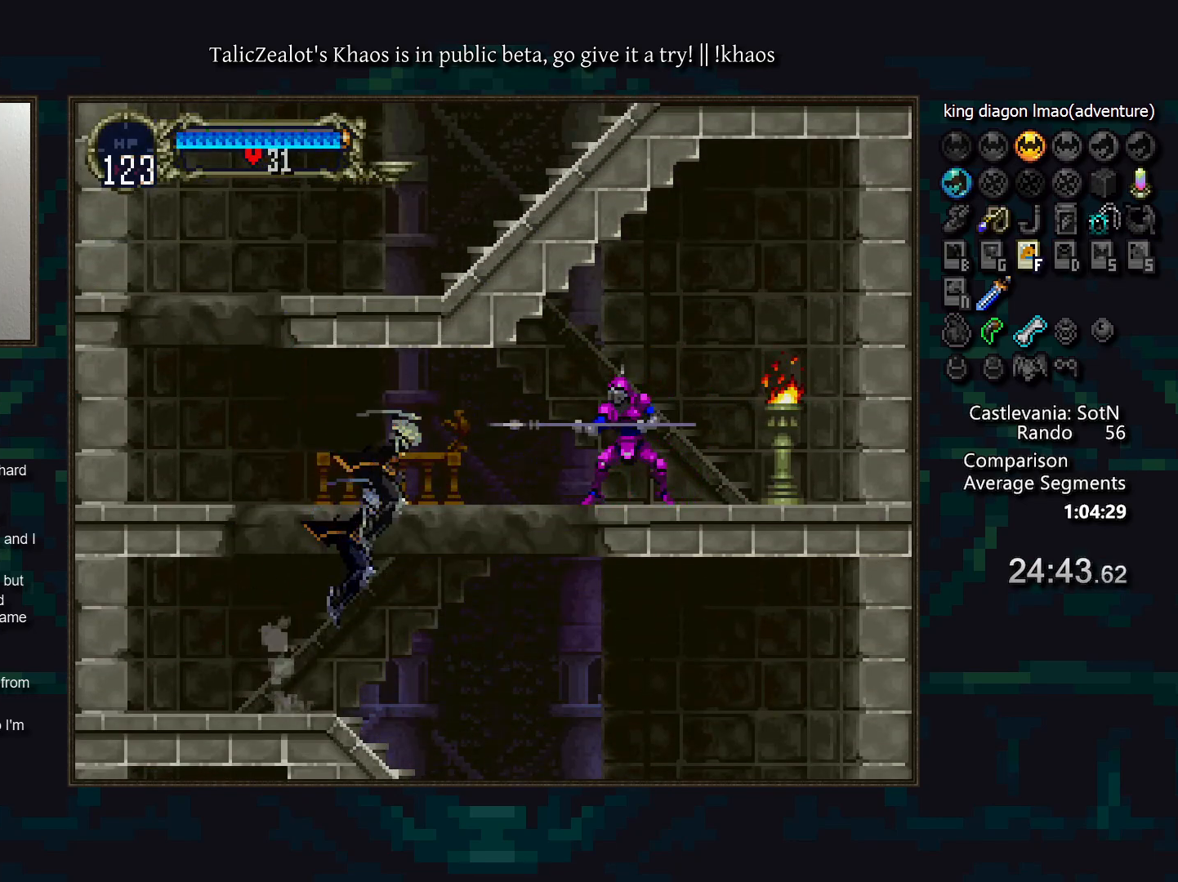
{"keys": ["right"], "events": [[83, "s", "up"], [167, "down", "up"], [300, "d", "down"], [383, "d", "up"]]}
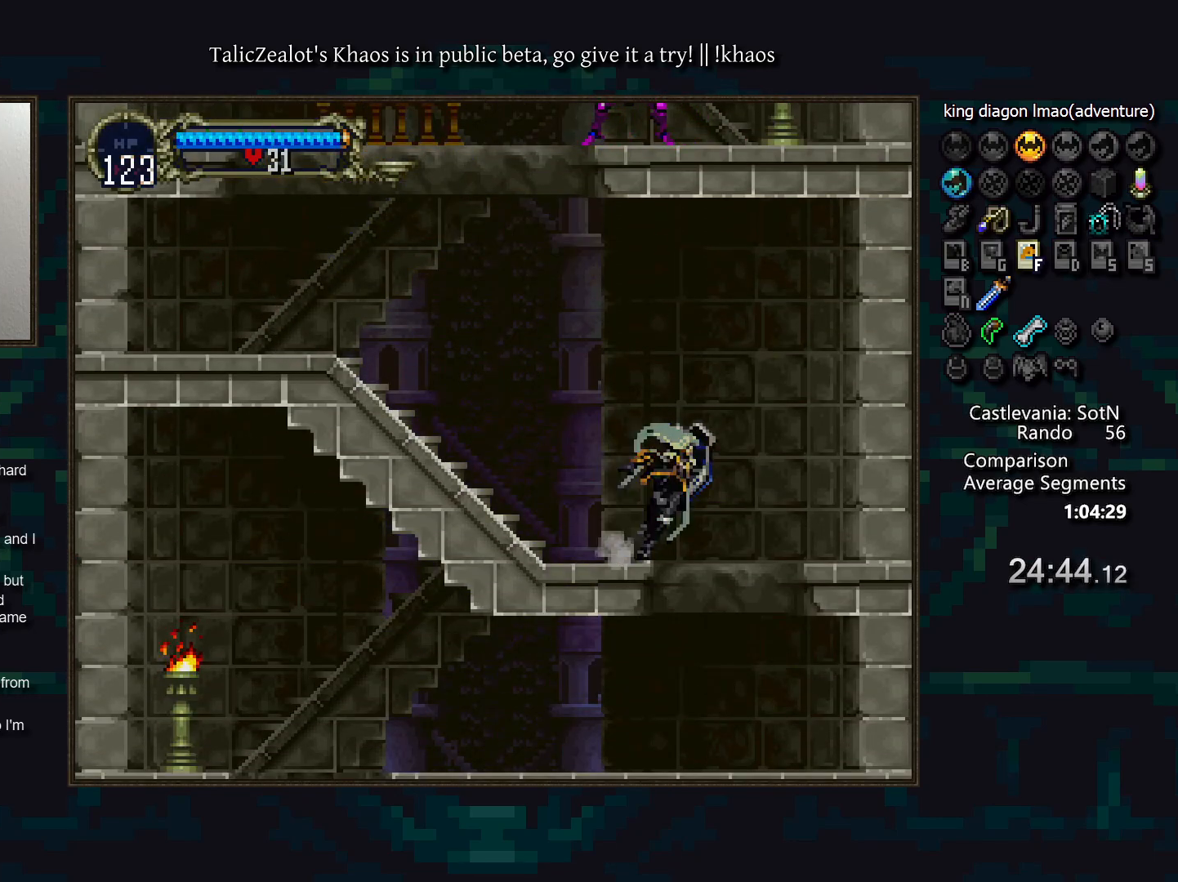
{"keys": [], "events": [[117, "left", "down"], [133, "right", "up"], [300, "right", "down"], [333, "left", "up"], [400, "a", "down"], [433, "right", "up"], [450, "a", "up"]]}
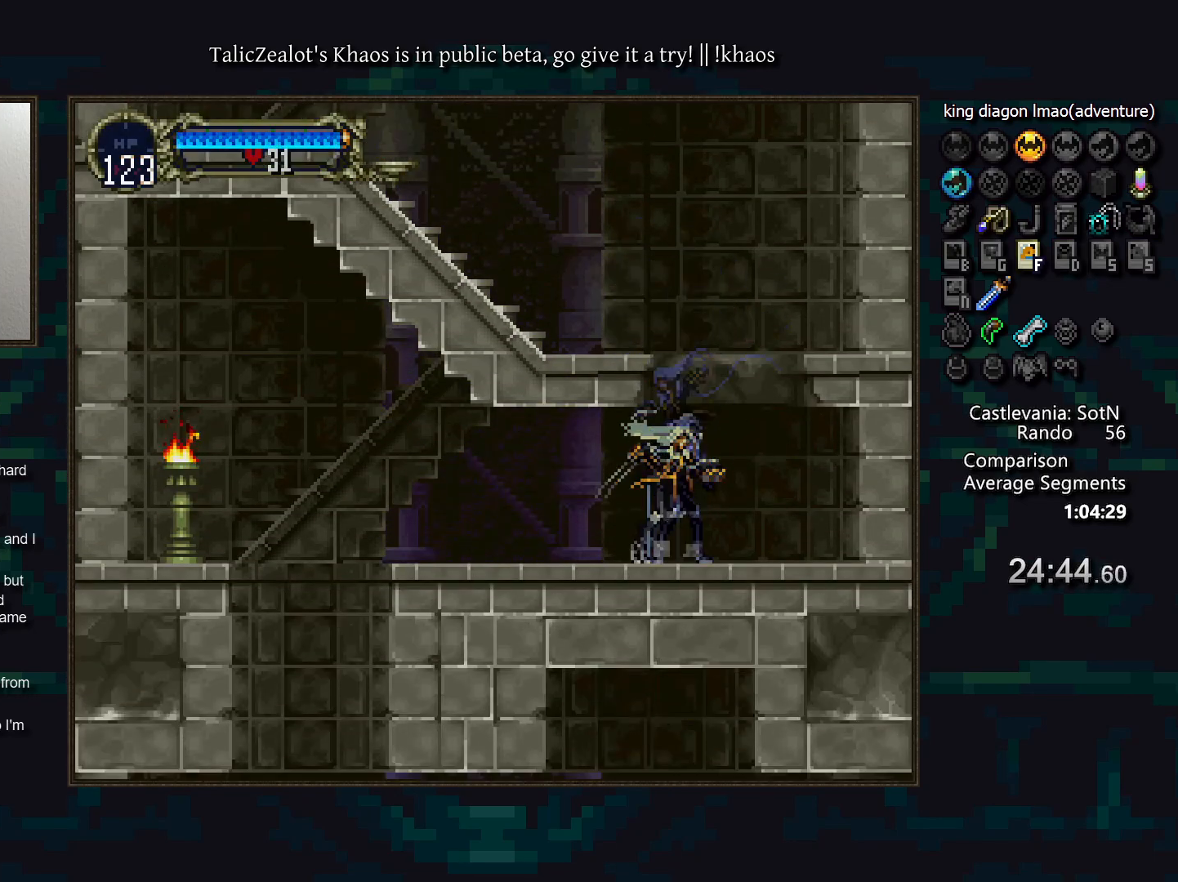
{"keys": ["left", "s"], "events": [[17, "d", "down"], [33, "a", "down"], [117, "a", "up"], [117, "d", "up"], [167, "left", "down"], [500, "s", "down"]]}
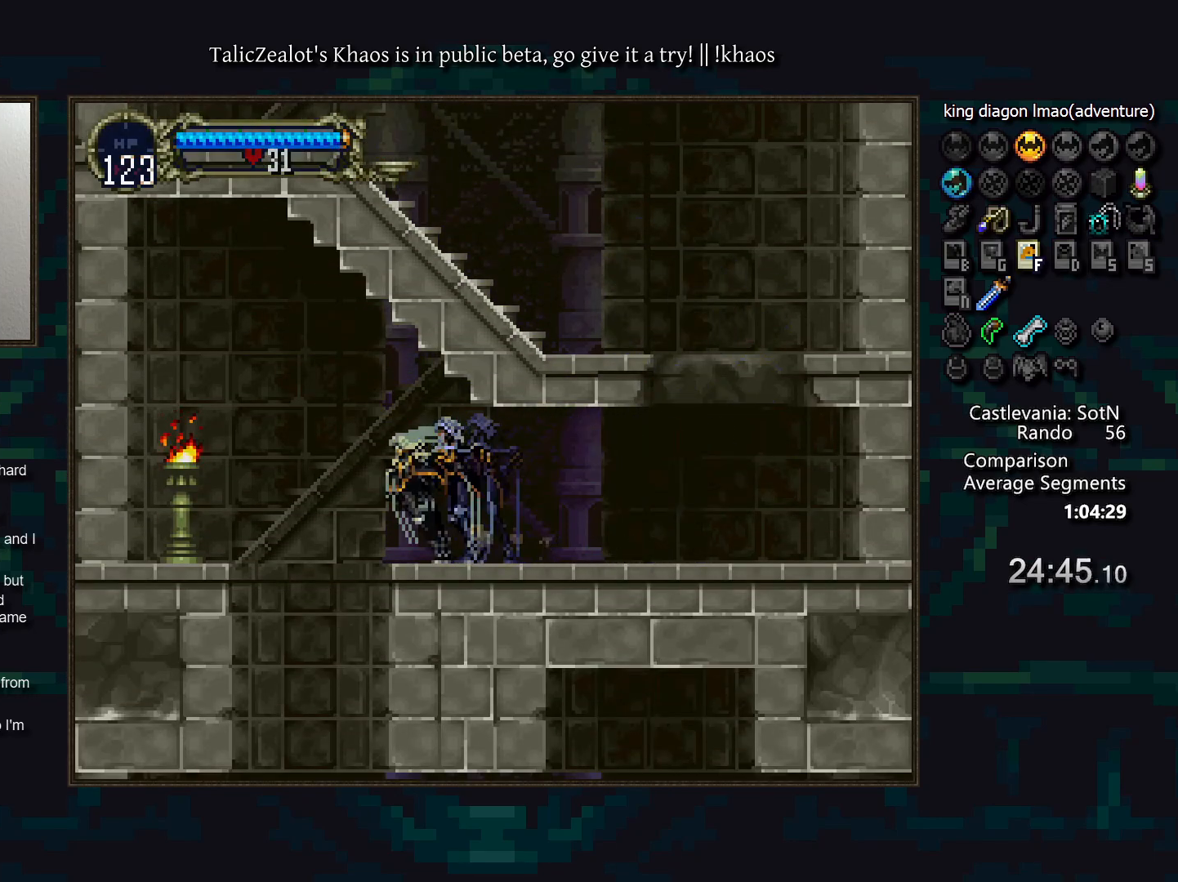
{"keys": ["left"], "events": [[50, "s", "up"]]}
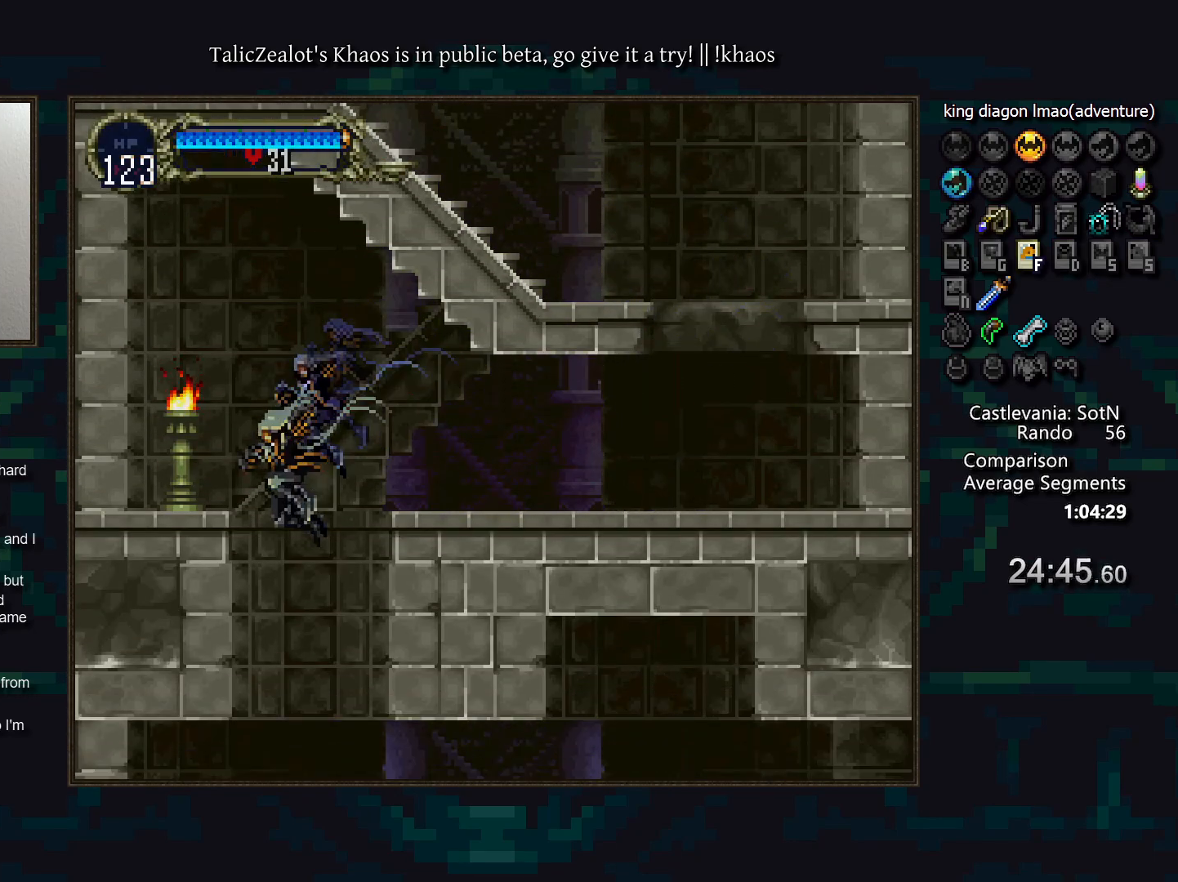
{"keys": [], "events": [[417, "left", "up"]]}
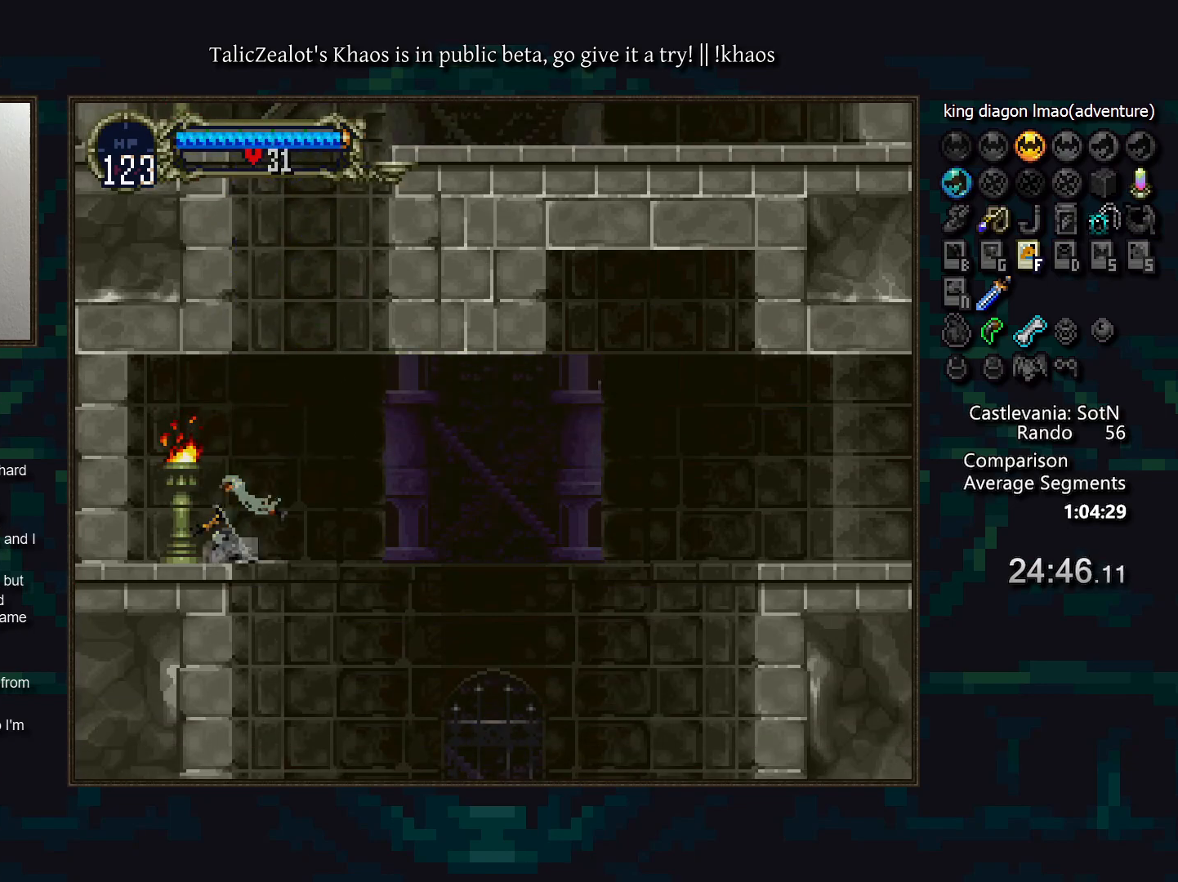
{"keys": [], "events": []}
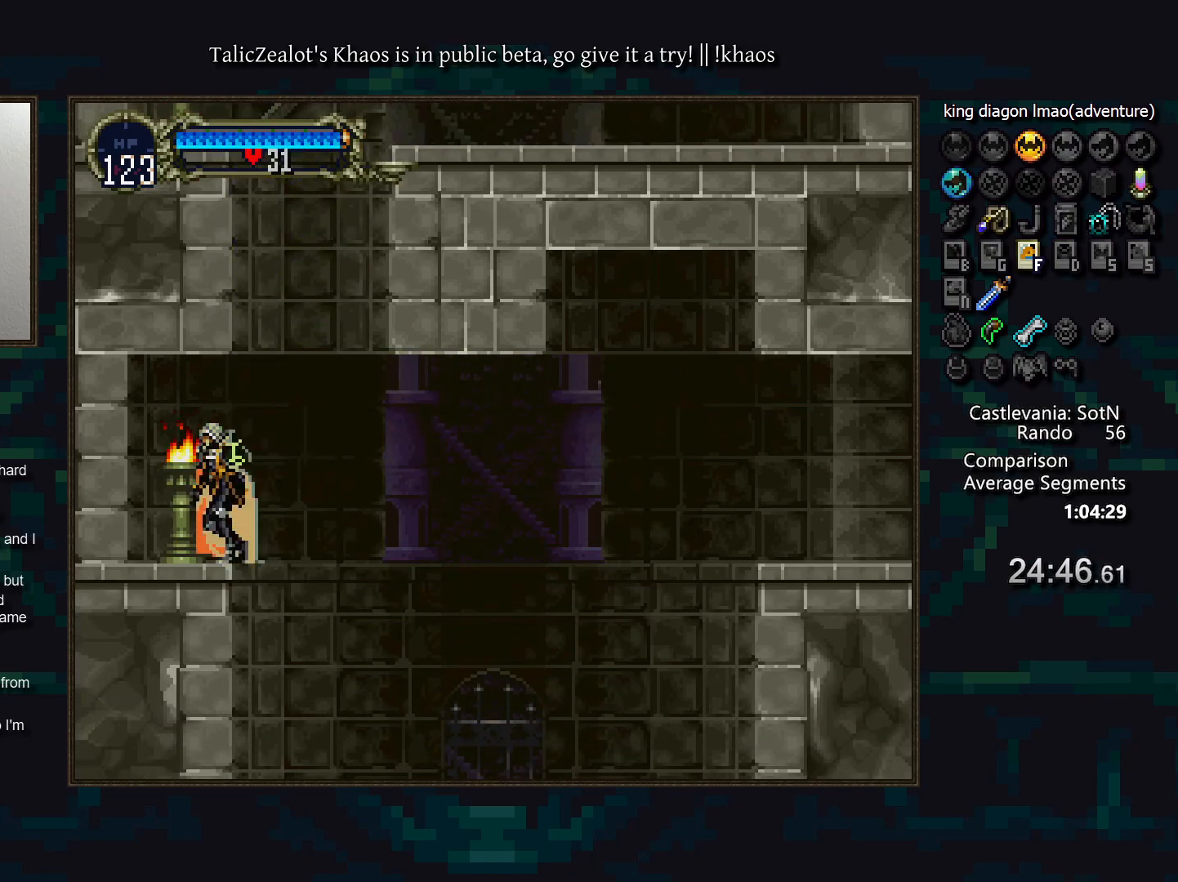
{"keys": [], "events": [[250, "g", "down"], [350, "g", "up"]]}
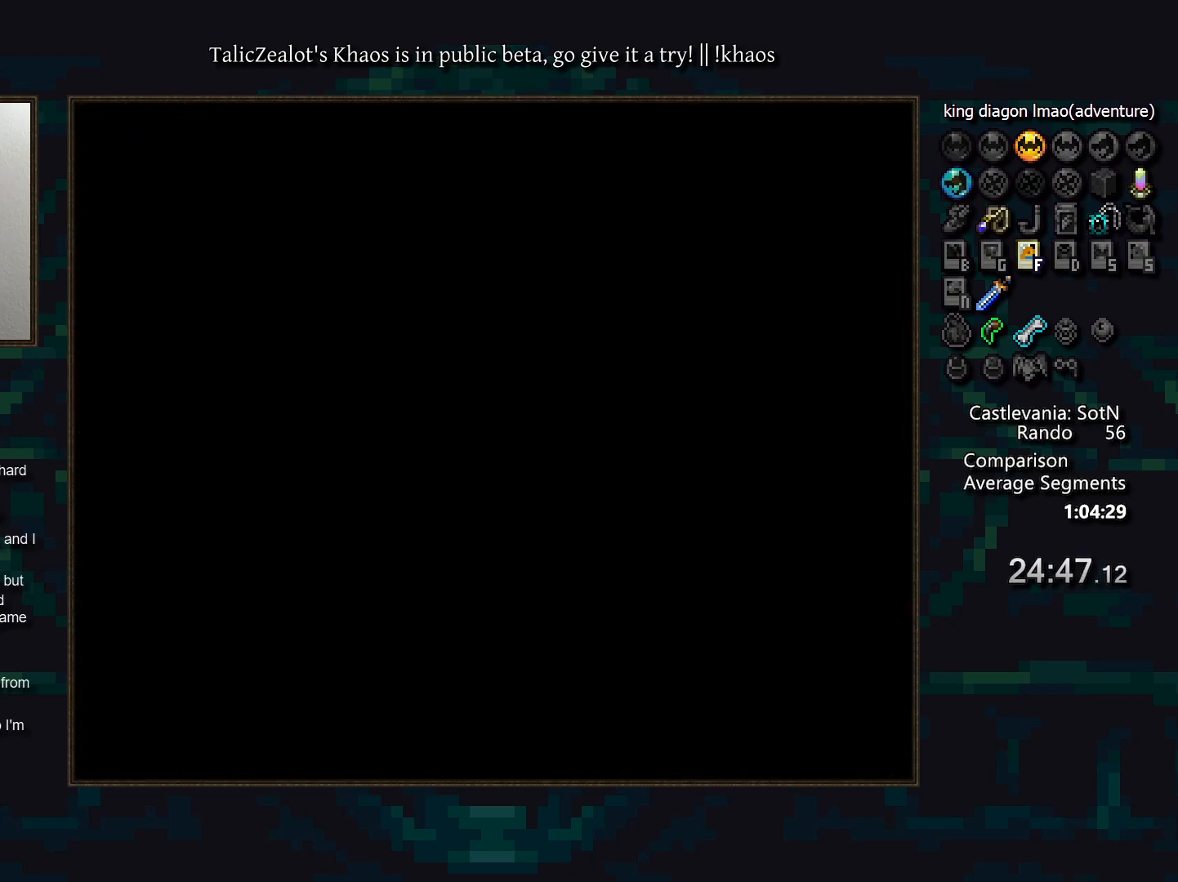
{"keys": [], "events": [[83, "s", "down"], [183, "s", "up"], [367, "s", "down"], [433, "s", "up"]]}
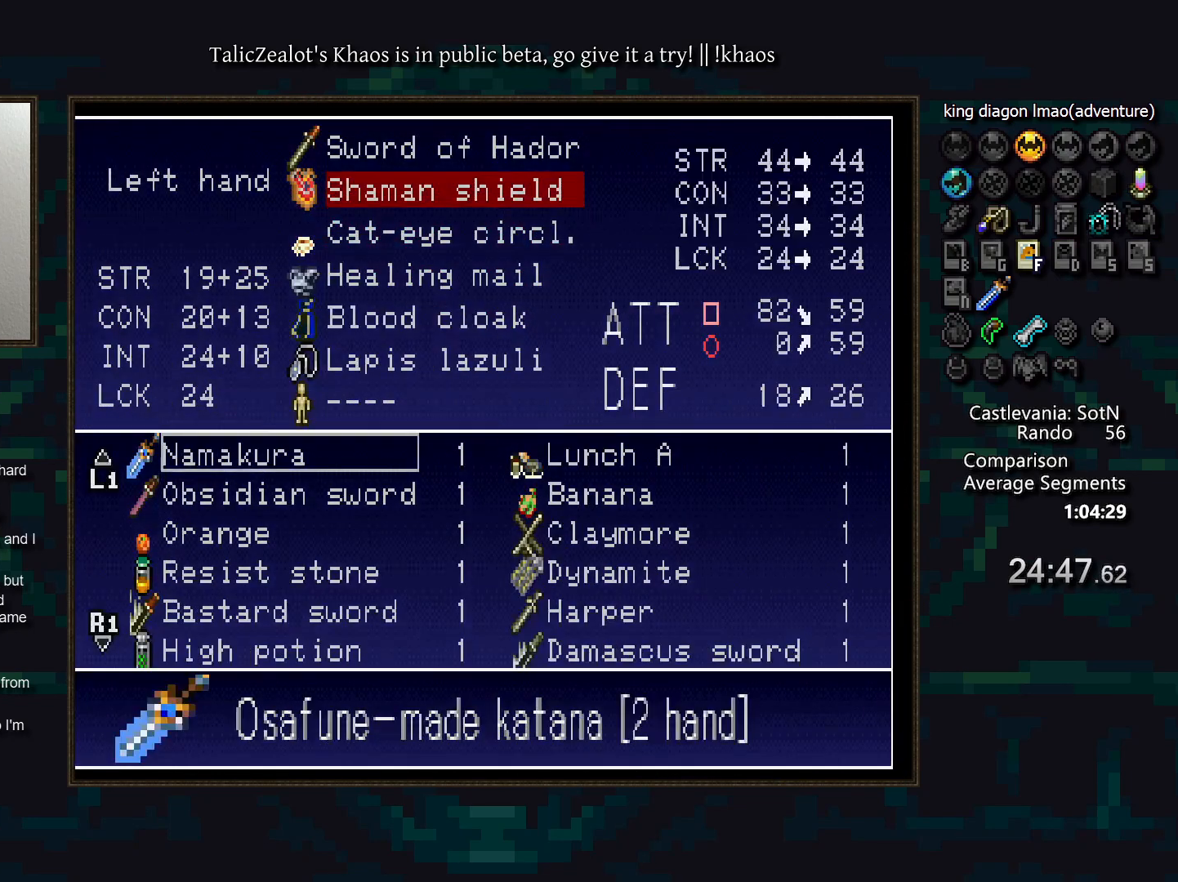
{"keys": ["q"], "events": [[483, "q", "down"]]}
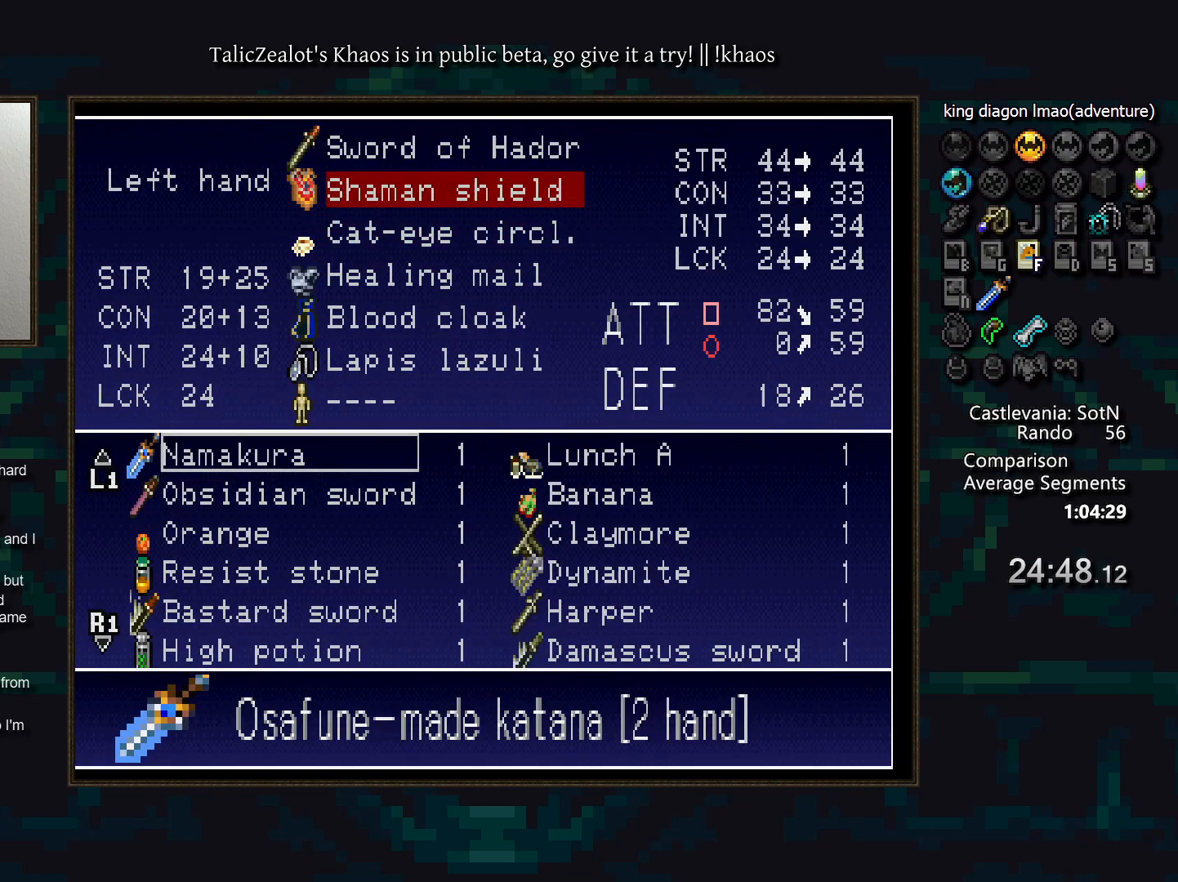
{"keys": [], "events": [[50, "q", "up"]]}
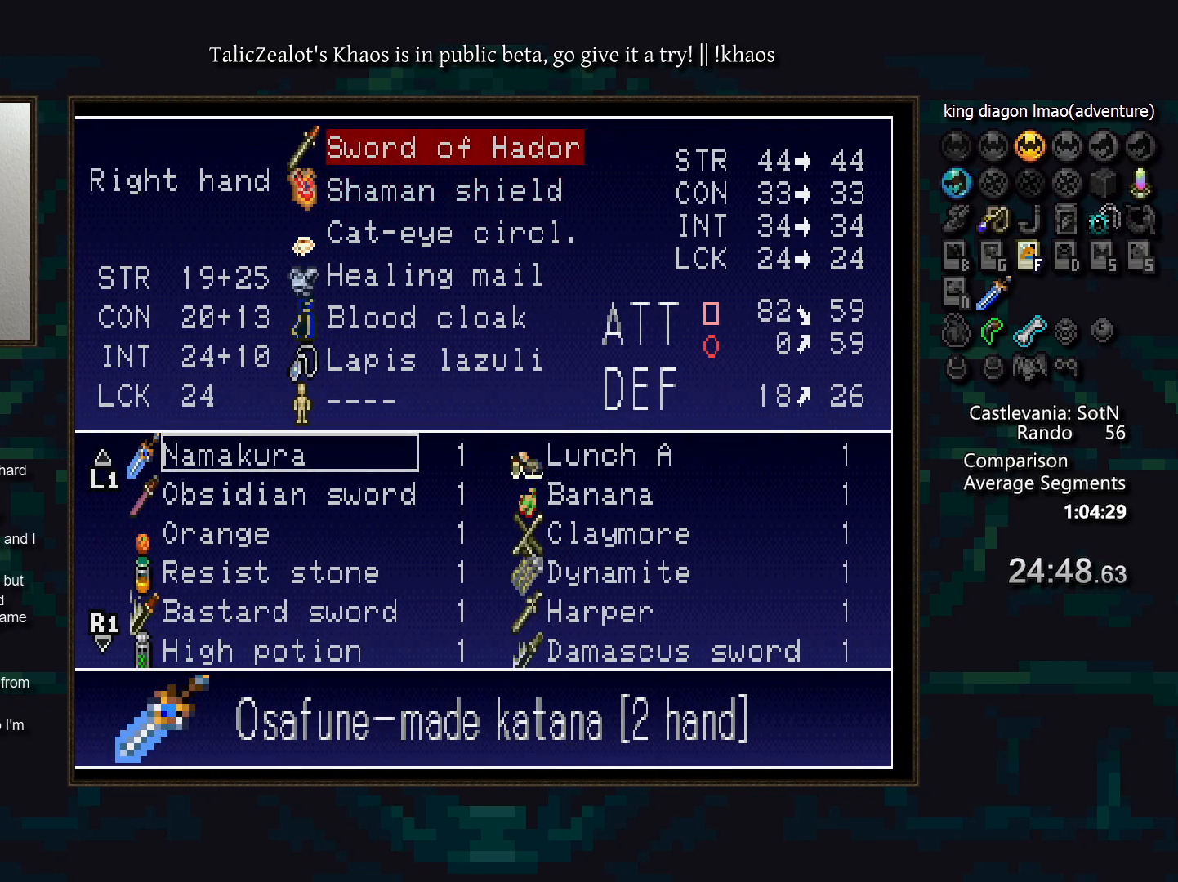
{"keys": ["down"], "events": [[200, "down", "down"], [250, "down", "up"], [350, "down", "down"], [433, "down", "up"], [500, "down", "down"]]}
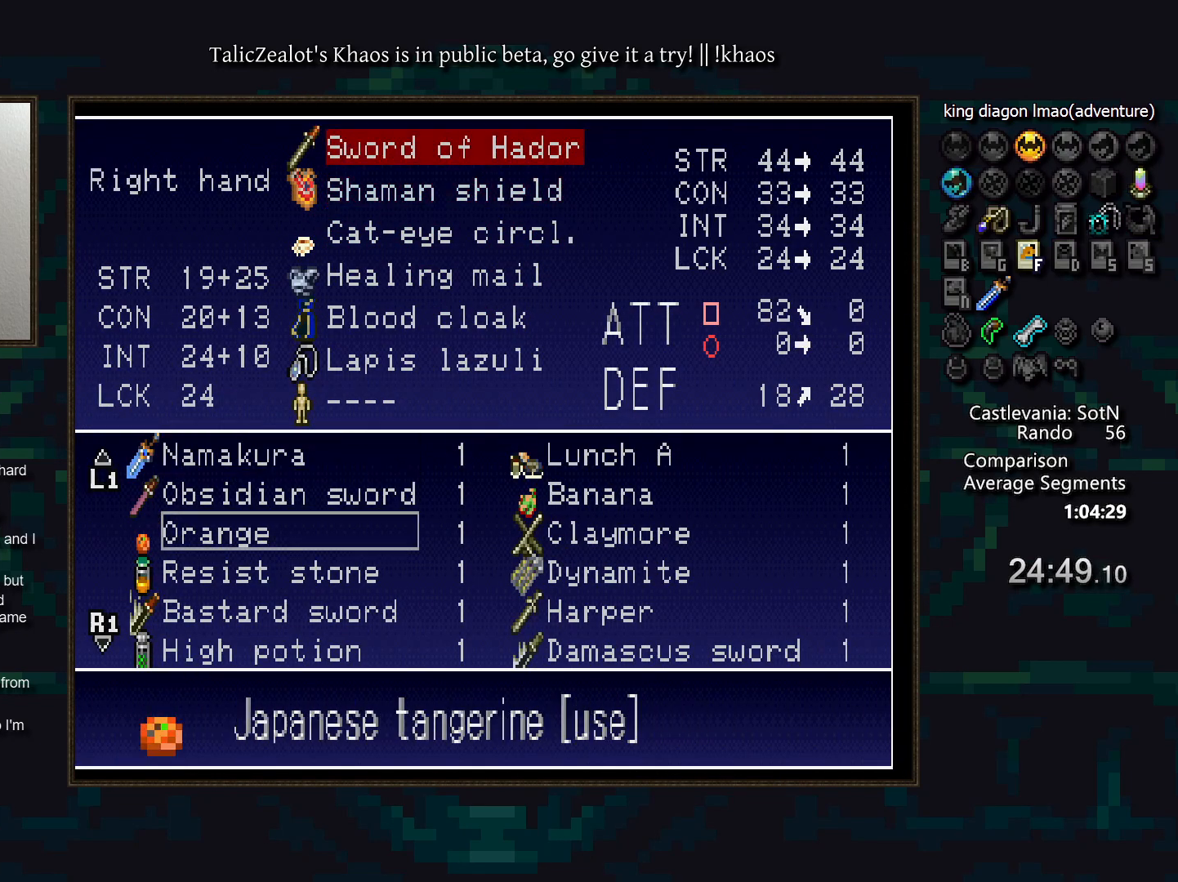
{"keys": [], "events": [[83, "down", "up"], [150, "down", "down"], [200, "down", "up"], [300, "down", "down"], [350, "down", "up"]]}
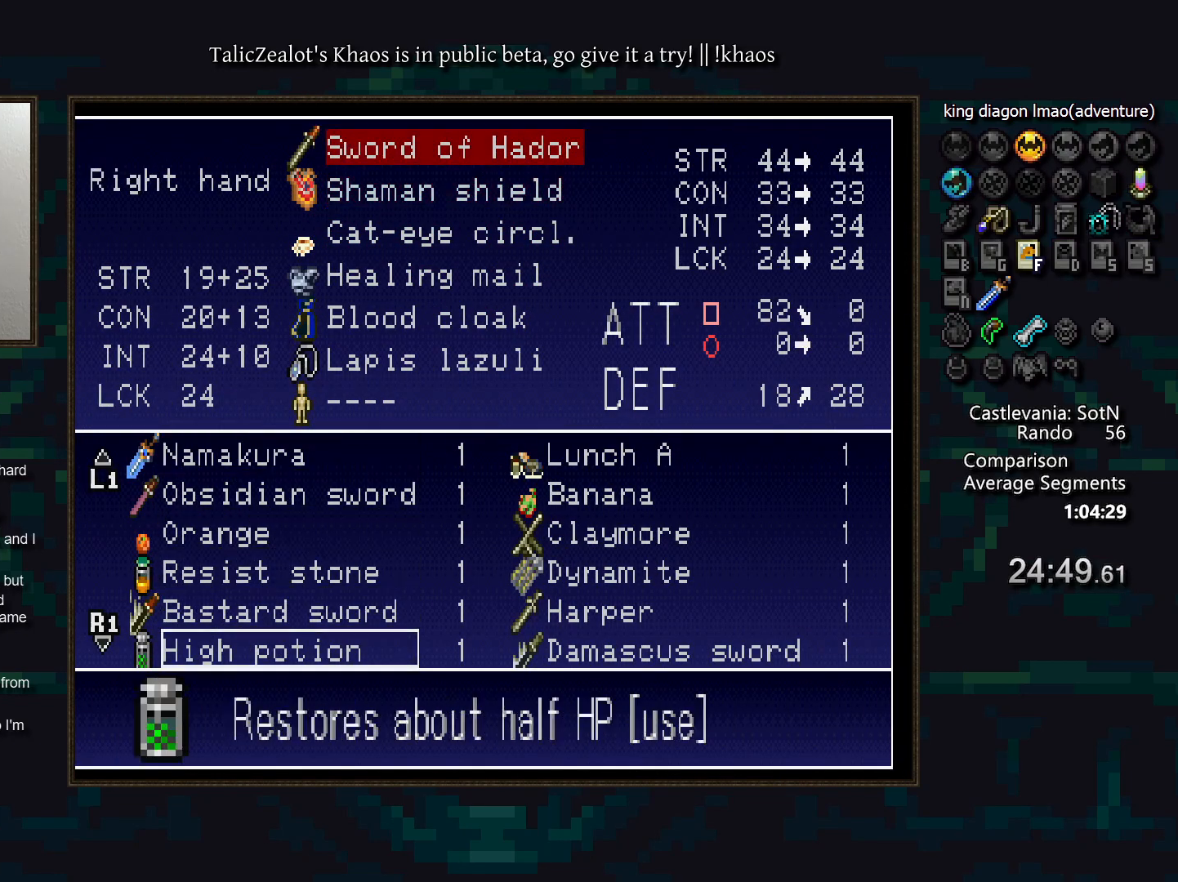
{"keys": [], "events": []}
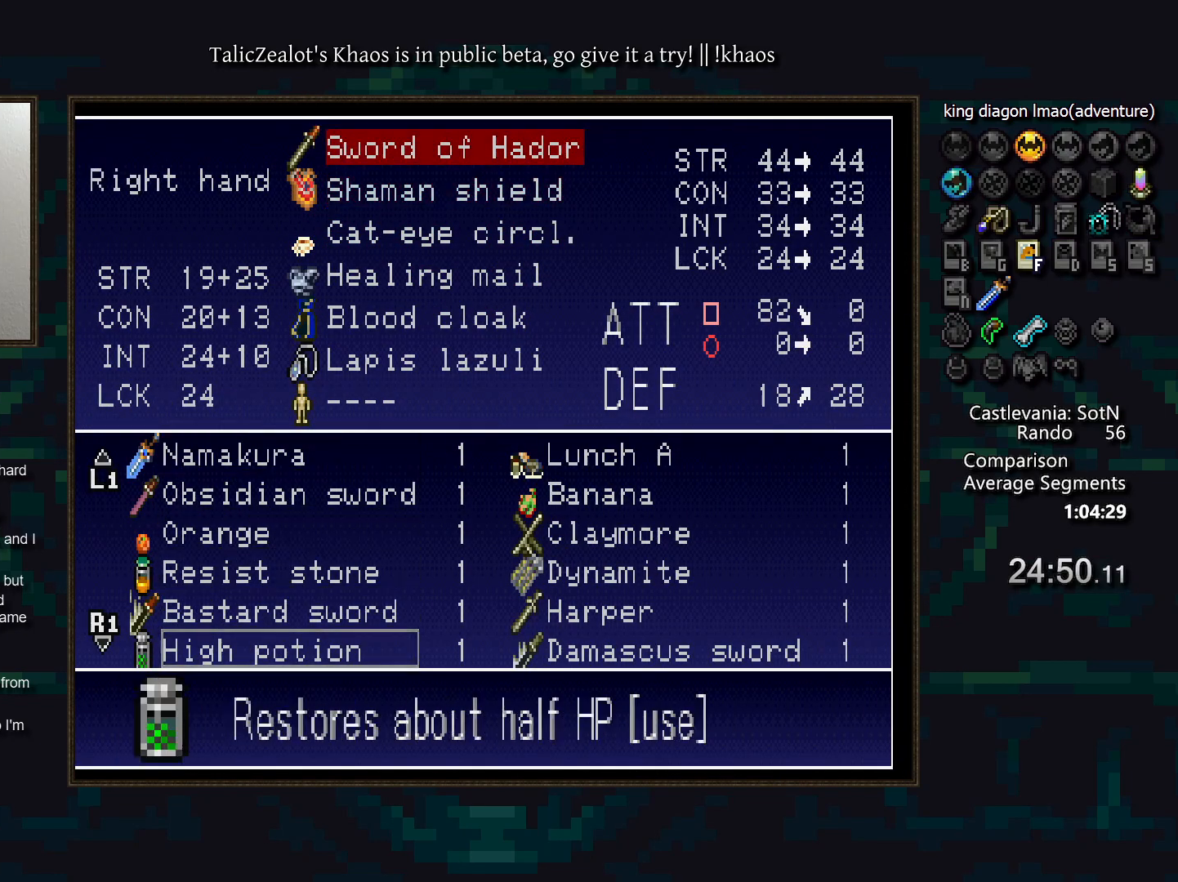
{"keys": [], "events": []}
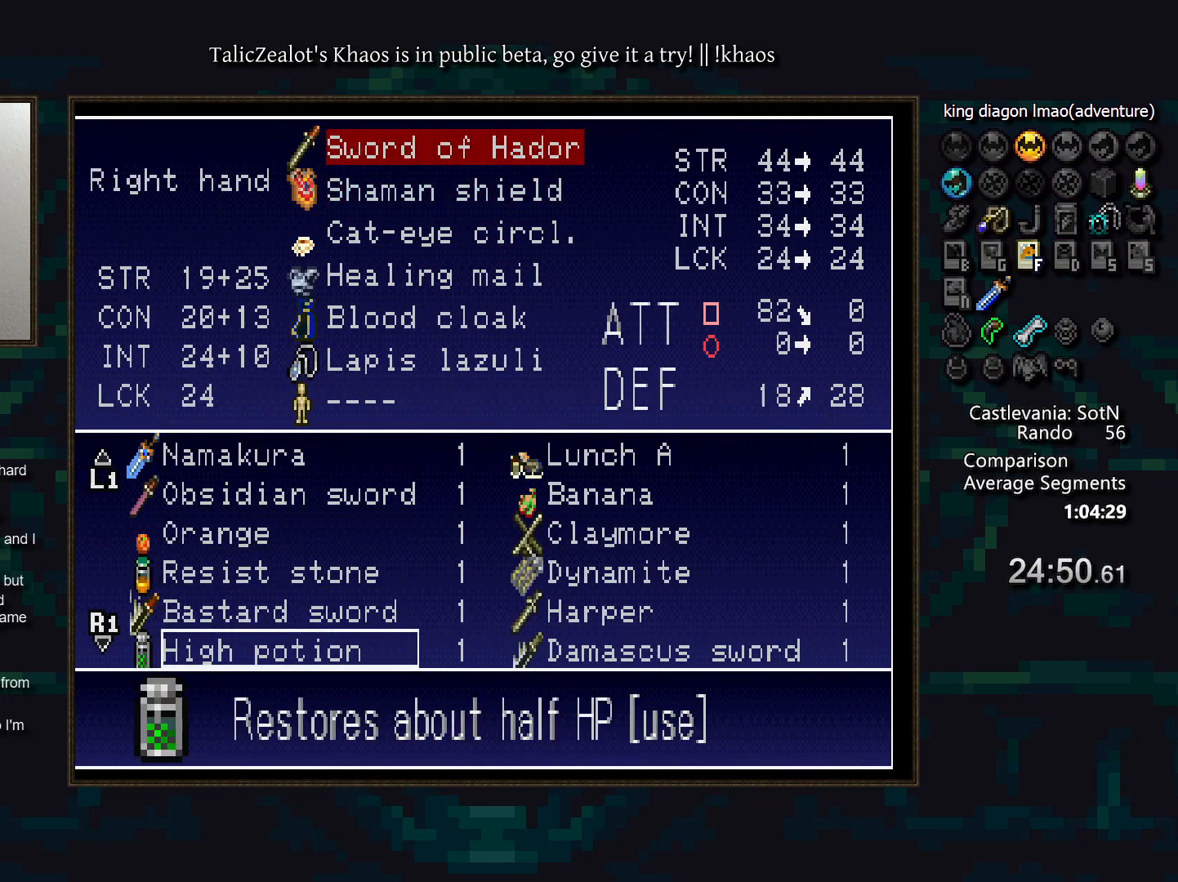
{"keys": [], "events": []}
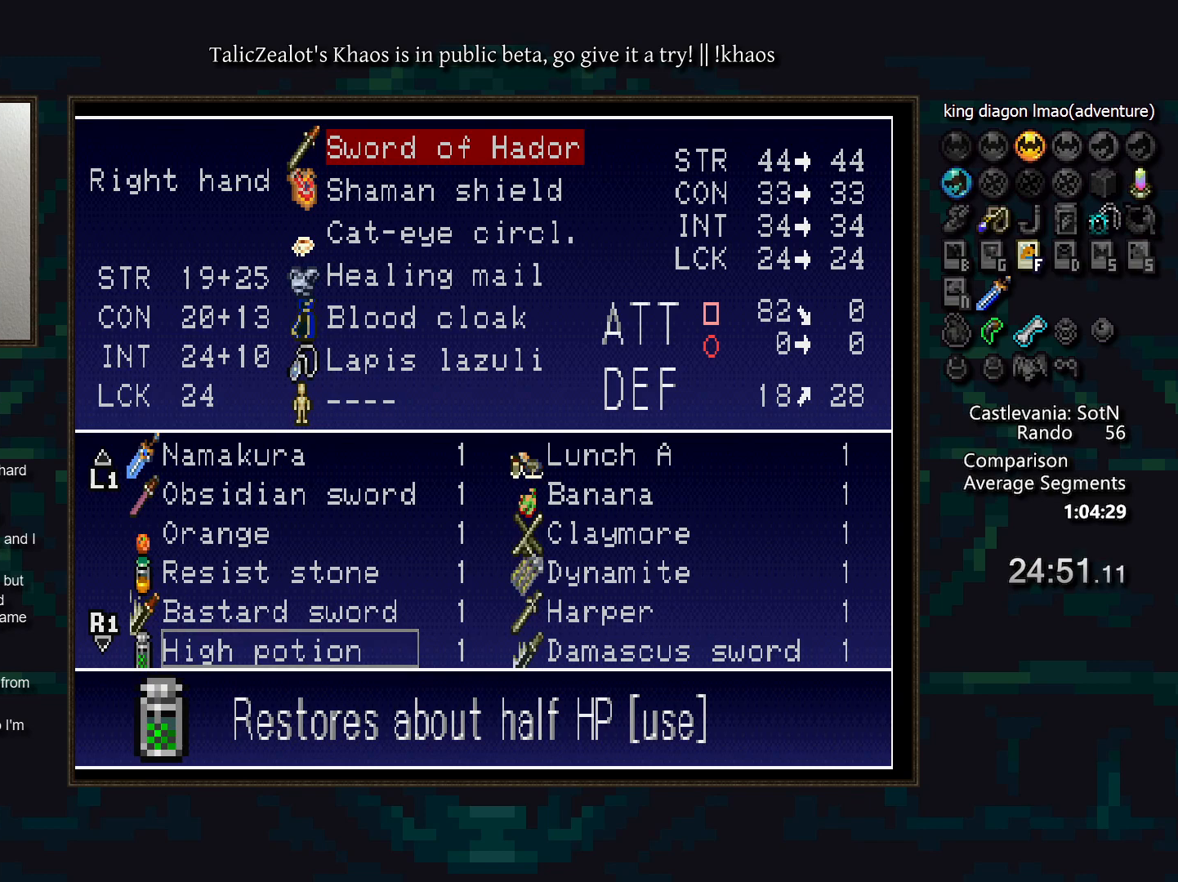
{"keys": [], "events": []}
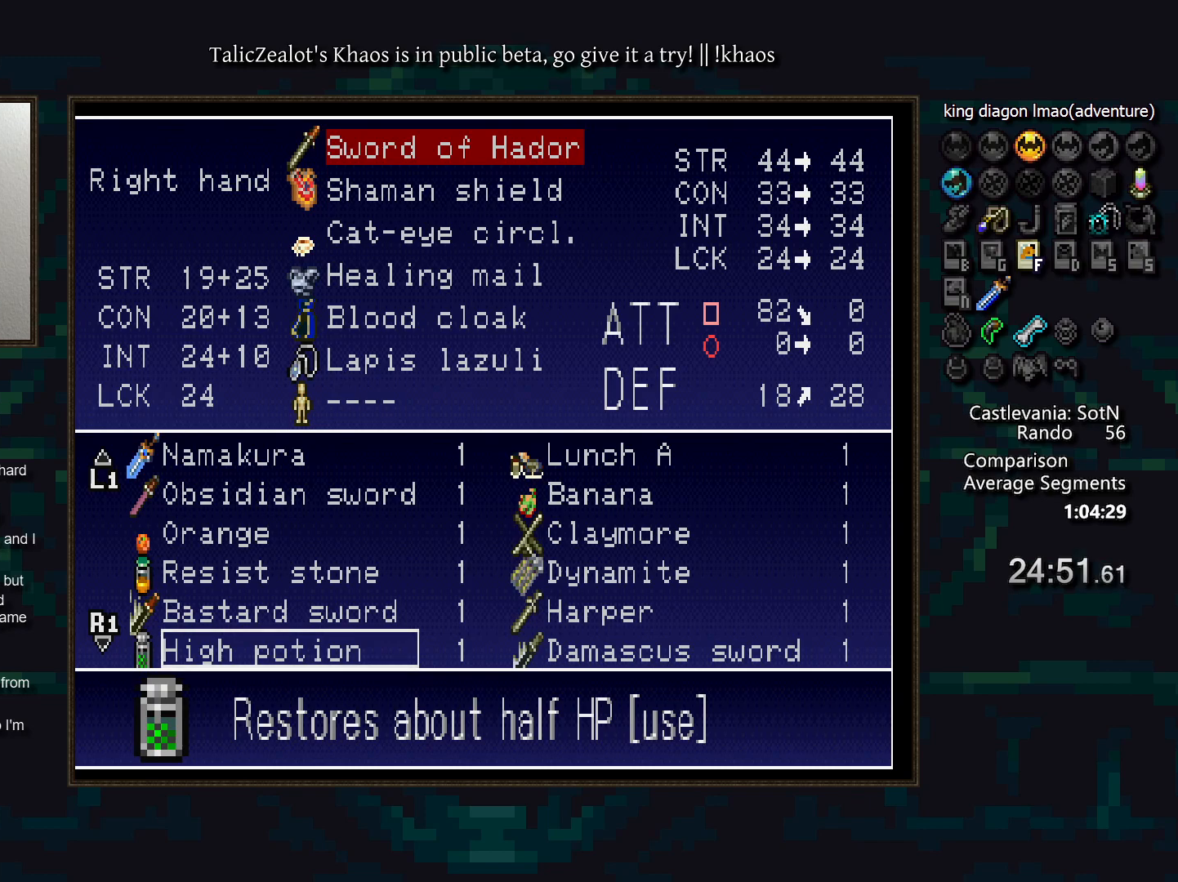
{"keys": [], "events": [[400, "down", "down"], [467, "down", "up"]]}